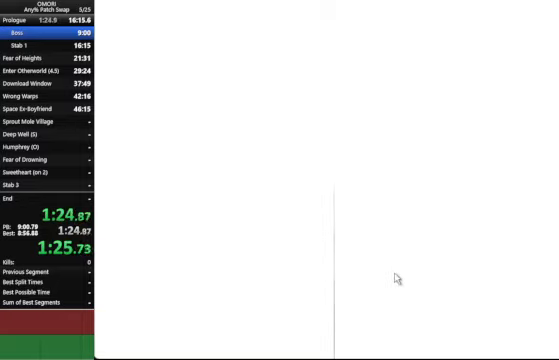
Gameplay with keyboard; each line is a JSON object with the keys held at the frame after it. "events" lists presses ("down") and releases ("up") of "a", "c", "ctrl_l", "ctrl_r", "down", "left", "return", "right", "shift_l", "shift_r", "space", "up", "x" and "z" between this image and that frame as [ms after this image, input, new state], when the widget could be followed in between. No other keys are recorded. Mouse input is not recorded.
{"keys": [], "events": [[100, "space", "down"], [100, "z", "down"], [133, "z", "up"], [433, "space", "up"], [433, "z", "down"], [467, "z", "up"]]}
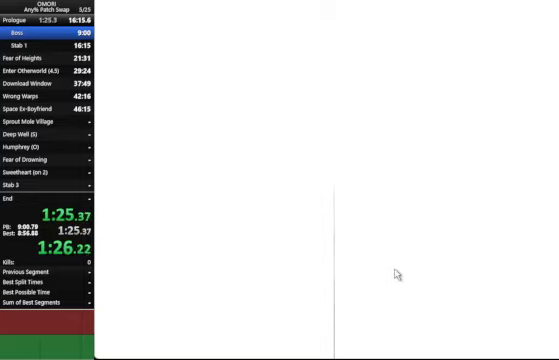
{"keys": ["space", "z"], "events": [[133, "space", "down"], [233, "z", "down"], [267, "z", "up"], [433, "z", "down"]]}
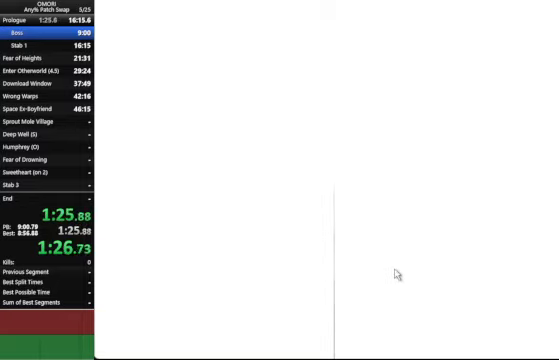
{"keys": ["space"], "events": [[33, "space", "up"], [67, "z", "up"], [167, "space", "down"], [167, "z", "down"], [433, "z", "up"]]}
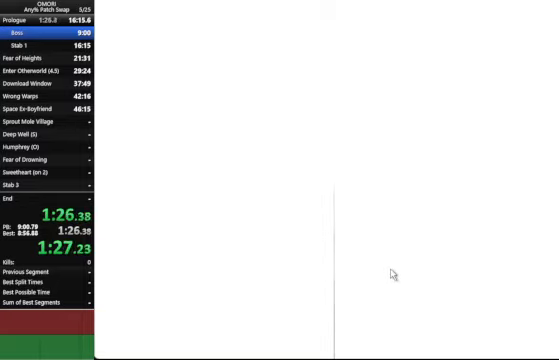
{"keys": ["space"], "events": [[133, "z", "down"], [167, "space", "up"], [200, "z", "up"], [367, "space", "down"], [400, "z", "down"], [467, "z", "up"]]}
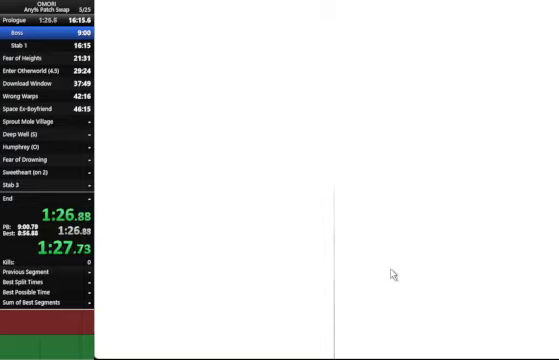
{"keys": ["space"], "events": [[33, "z", "down"], [133, "z", "up"], [233, "space", "up"], [400, "space", "down"]]}
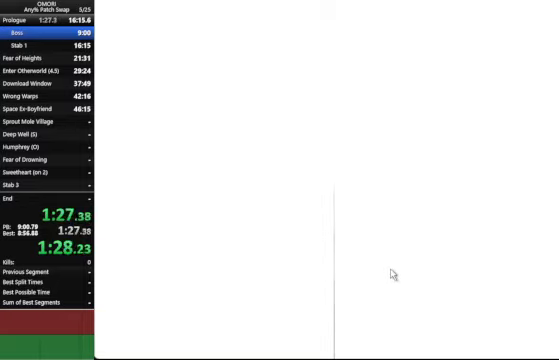
{"keys": ["space", "z"], "events": [[167, "z", "down"], [300, "space", "up"], [300, "z", "up"], [433, "space", "down"], [433, "z", "down"]]}
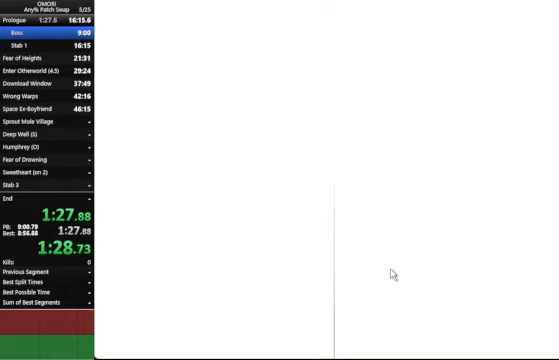
{"keys": [], "events": [[133, "z", "up"], [366, "space", "up"]]}
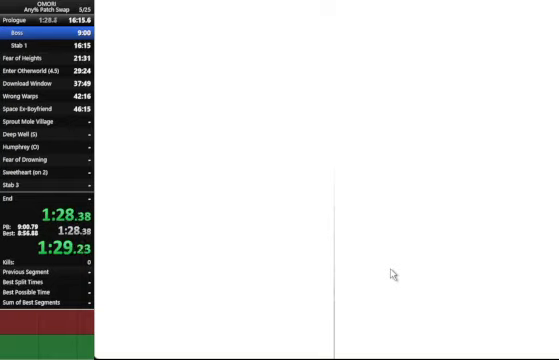
{"keys": [], "events": [[66, "space", "down"], [66, "z", "down"], [133, "z", "up"], [400, "z", "down"], [466, "space", "up"], [500, "z", "up"]]}
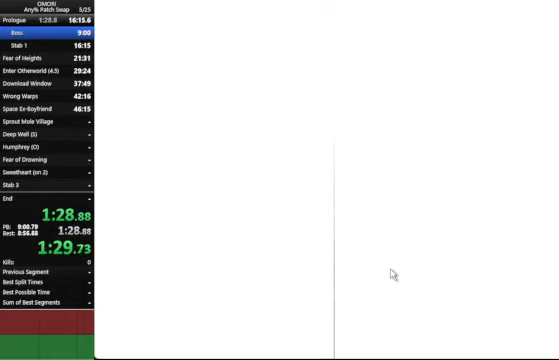
{"keys": ["space"], "events": [[166, "space", "down"], [166, "z", "down"], [433, "z", "up"]]}
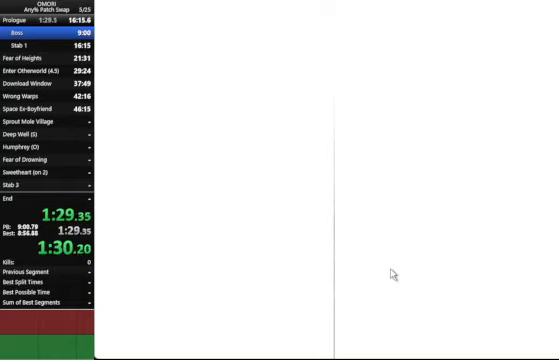
{"keys": ["space", "z"], "events": [[66, "space", "up"], [233, "space", "down"], [400, "z", "down"]]}
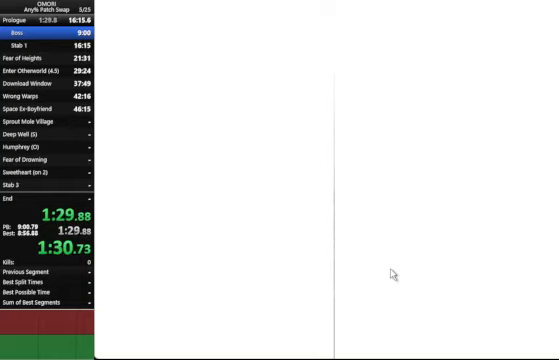
{"keys": ["space"], "events": [[166, "space", "up"], [166, "z", "up"], [333, "space", "down"], [333, "z", "down"], [400, "z", "up"]]}
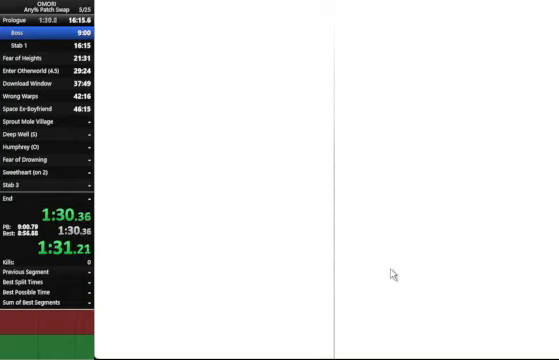
{"keys": ["space"], "events": [[133, "z", "down"], [200, "space", "up"], [233, "z", "up"], [400, "space", "down"]]}
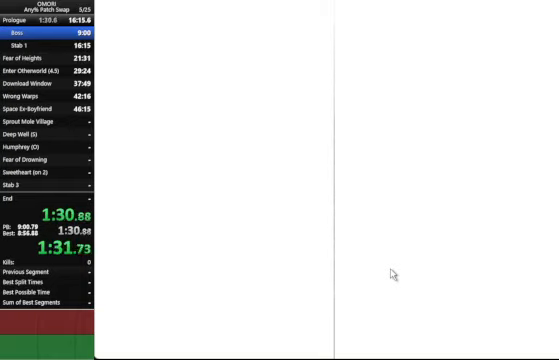
{"keys": ["space"], "events": [[133, "z", "down"], [266, "space", "up"], [300, "z", "up"], [500, "space", "down"]]}
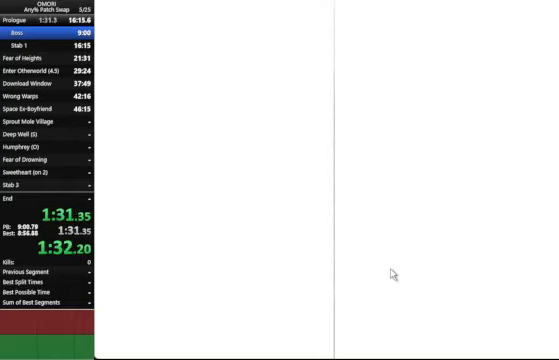
{"keys": [], "events": [[133, "z", "down"], [333, "space", "up"], [366, "z", "up"]]}
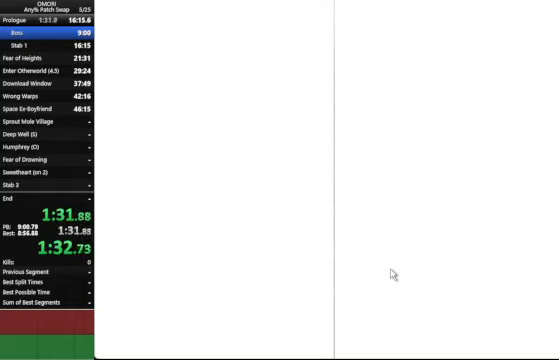
{"keys": [], "events": [[66, "space", "down"], [66, "z", "down"], [166, "z", "up"], [366, "space", "up"]]}
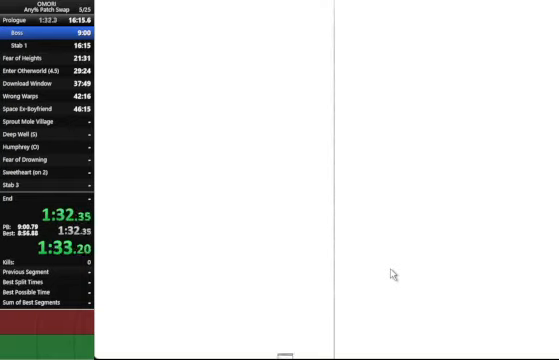
{"keys": [], "events": [[166, "space", "down"], [166, "z", "down"], [400, "z", "up"], [433, "space", "up"]]}
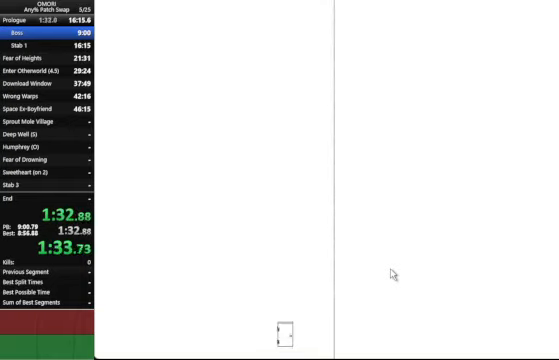
{"keys": [], "events": [[200, "space", "down"], [367, "space", "up"]]}
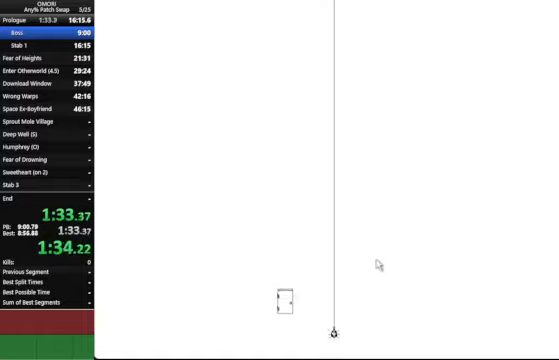
{"keys": [], "events": []}
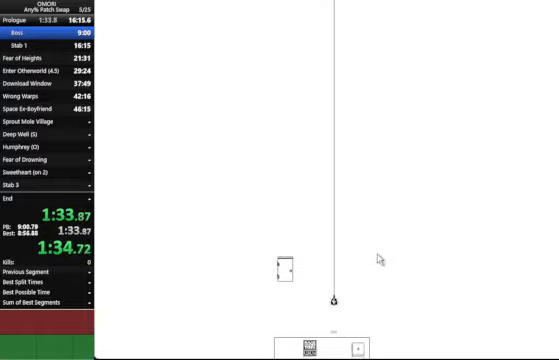
{"keys": [], "events": []}
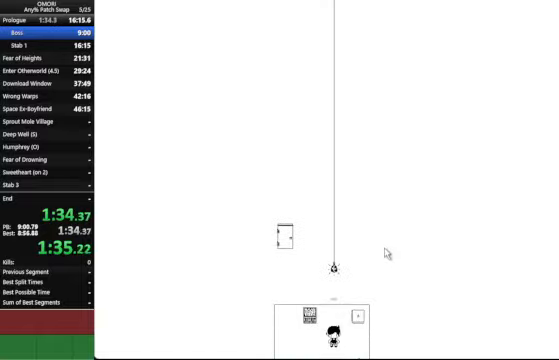
{"keys": [], "events": []}
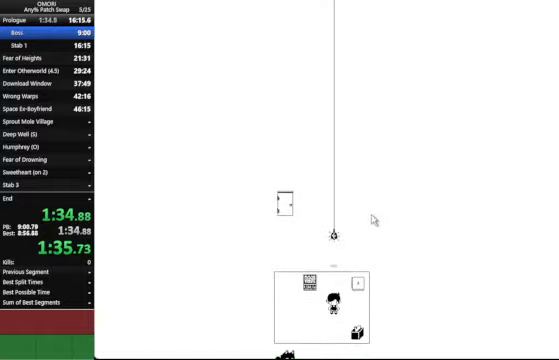
{"keys": [], "events": []}
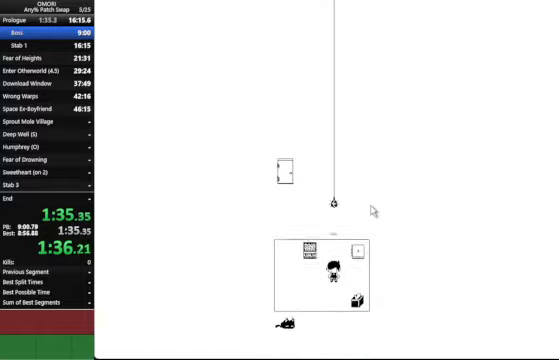
{"keys": ["space", "z"], "events": [[100, "space", "down"], [100, "z", "down"], [134, "z", "up"], [167, "z", "down"], [434, "z", "up"], [500, "z", "down"]]}
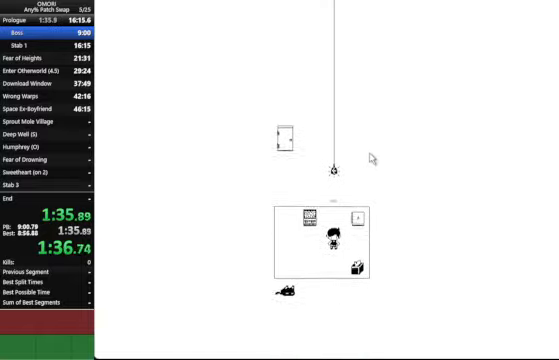
{"keys": ["space"], "events": [[34, "z", "up"], [67, "z", "down"], [100, "z", "up"], [134, "z", "down"], [200, "z", "up"], [234, "z", "down"], [400, "z", "up"]]}
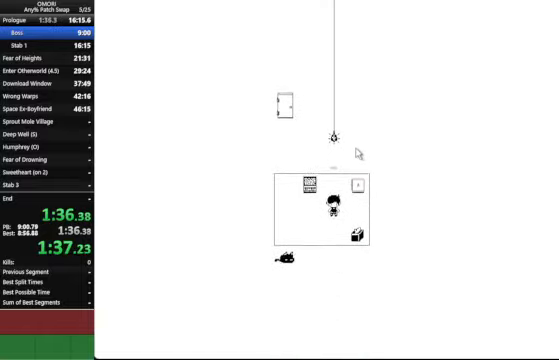
{"keys": ["space"], "events": [[167, "z", "down"], [300, "z", "up"], [367, "z", "down"], [400, "z", "up"], [434, "z", "down"], [500, "z", "up"]]}
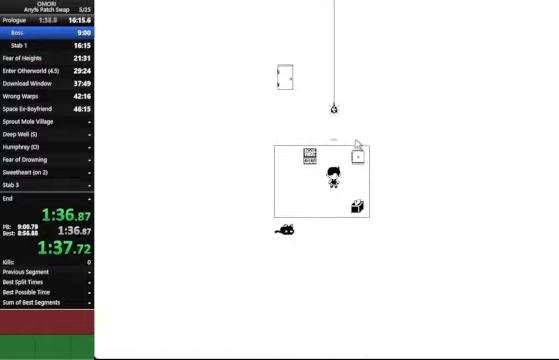
{"keys": ["space"], "events": [[167, "z", "down"], [400, "z", "up"]]}
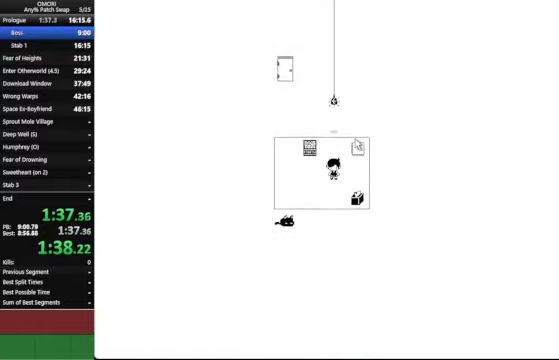
{"keys": ["space"], "events": [[134, "z", "down"], [267, "z", "up"], [367, "z", "down"], [400, "z", "up"]]}
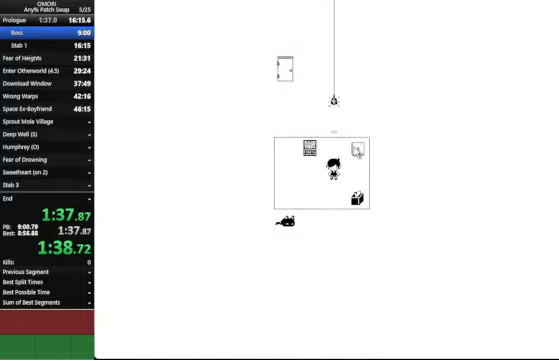
{"keys": ["space"], "events": [[200, "z", "down"], [234, "z", "up"], [267, "z", "down"], [434, "z", "up"]]}